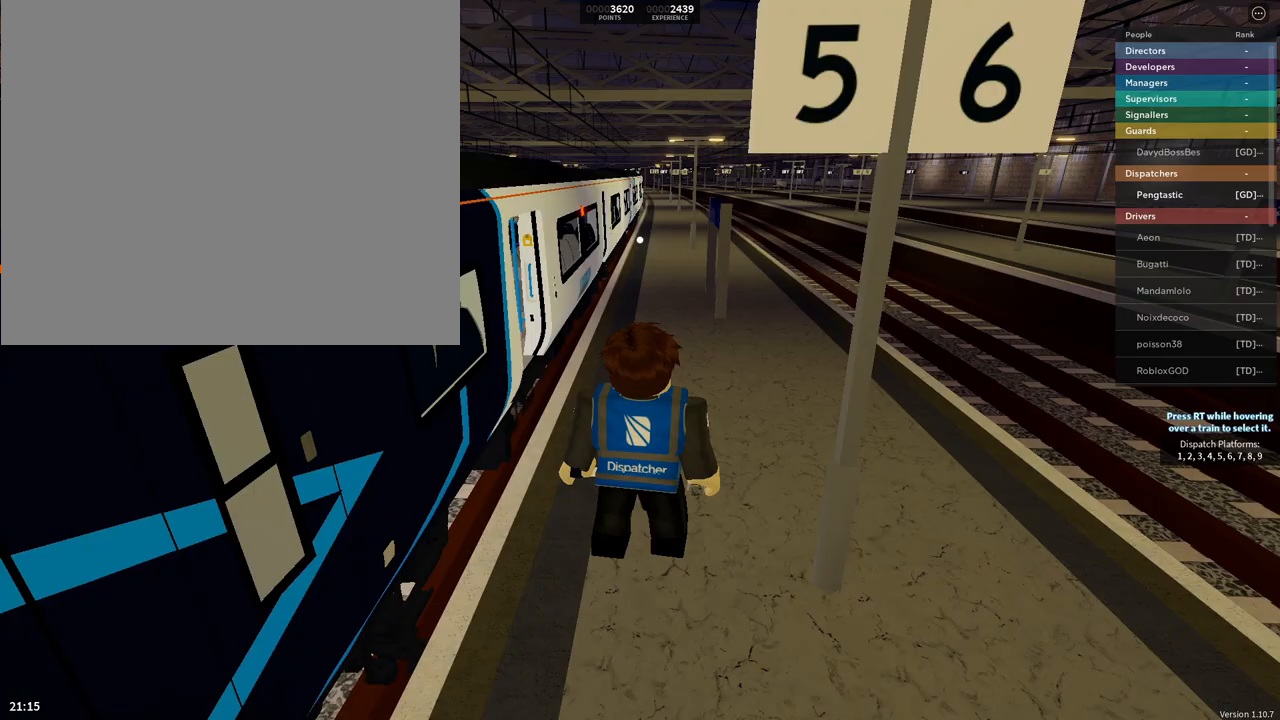
Gameplay with a controller (PlayStation layout); each line is a JSON object with the inputs held at the frame after it. "events" lists button and stick changes between this image and that frame as [ms after this image, input, new state], when the widget could be followed in between.
{"buttons": [], "left_stick": "center", "right_stick": "center", "events": [[100, "right_stick", "center"], [200, "R2", "down"], [333, "R2", "up"]]}
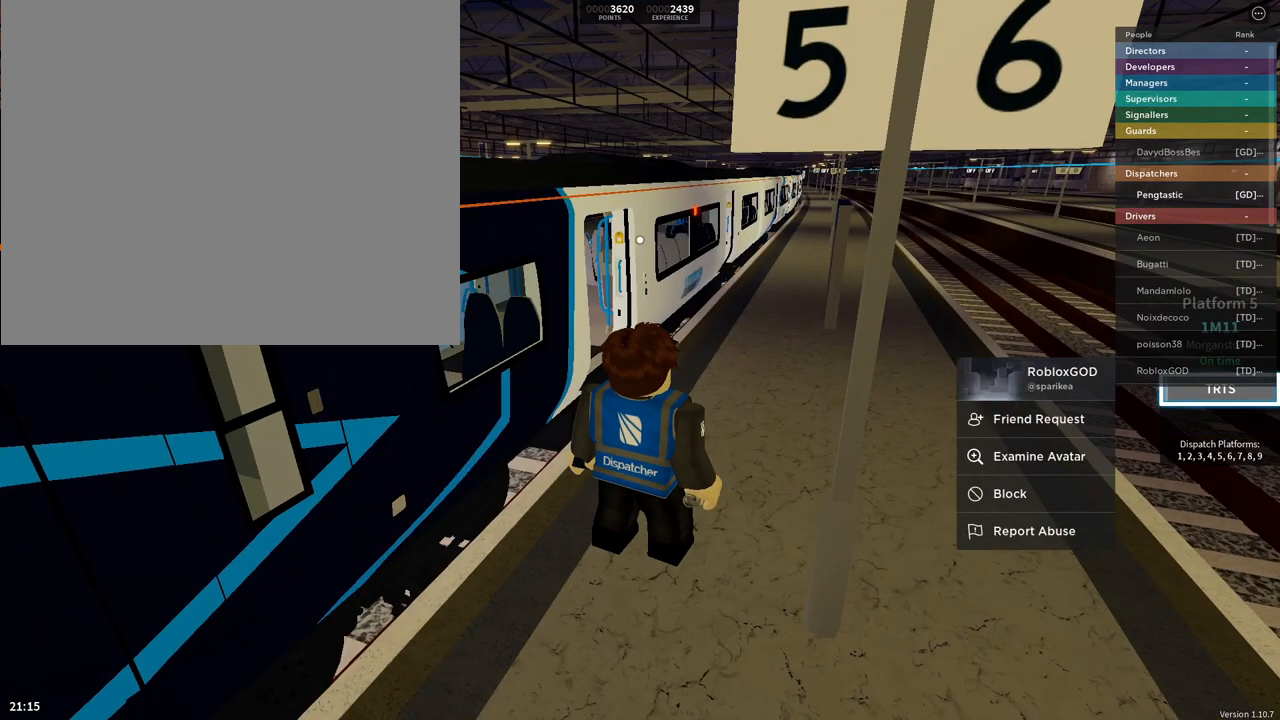
{"buttons": [], "left_stick": "center", "right_stick": "center", "events": [[367, "CROSS", "down"], [501, "CROSS", "up"]]}
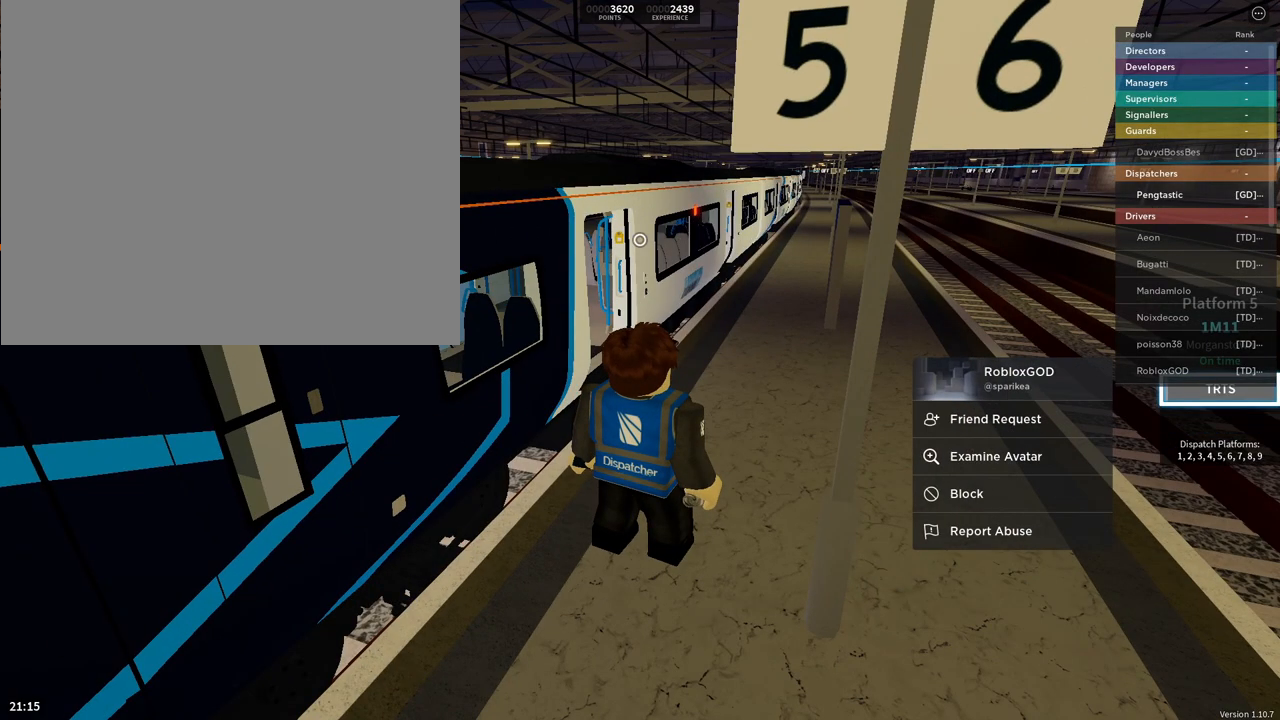
{"buttons": [], "left_stick": "center", "right_stick": "center", "events": []}
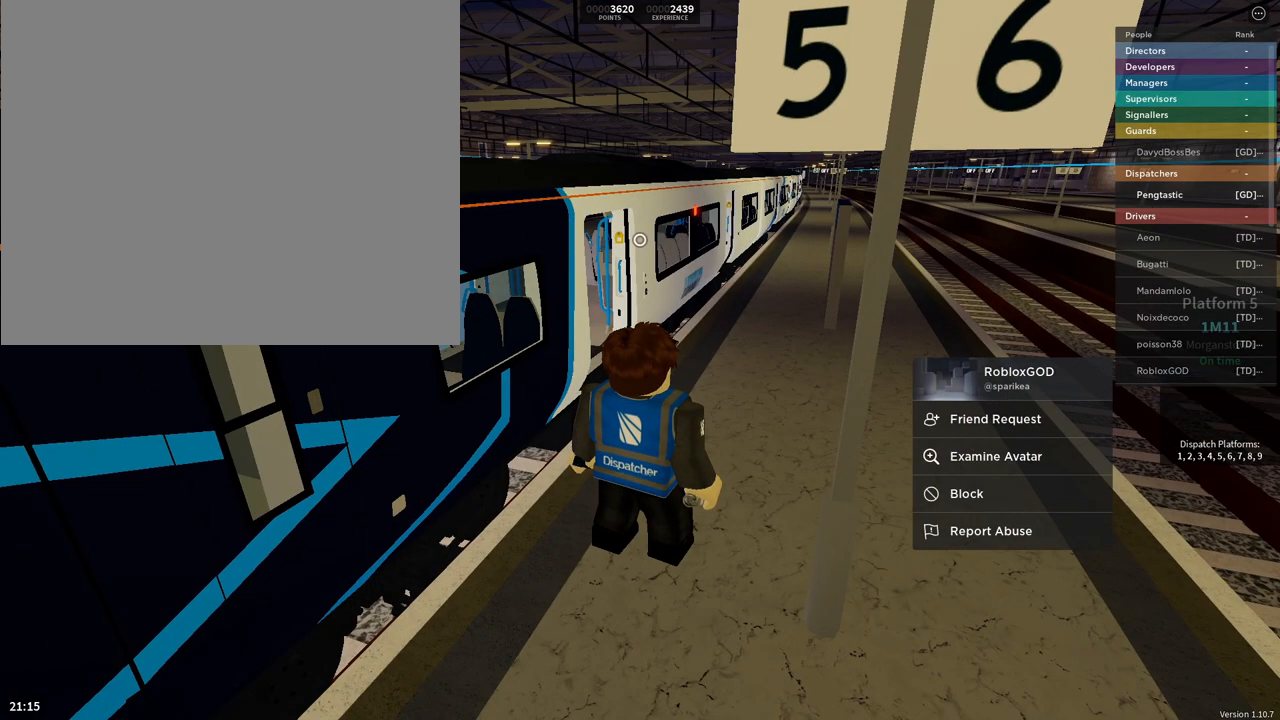
{"buttons": [], "left_stick": "center", "right_stick": "center", "events": []}